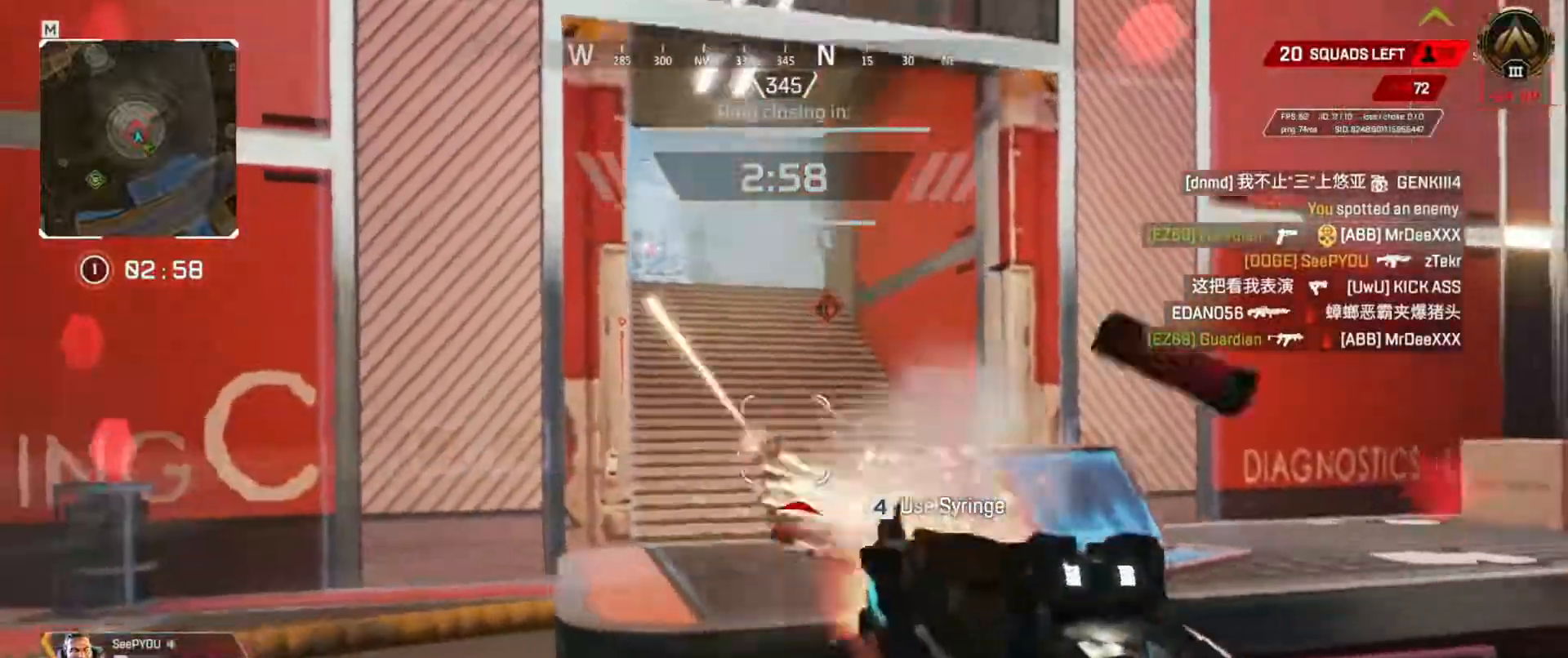
Gameplay with keyboard; each line is a JSON object with the keys held at the frame after it. "events" lists presses ("down") and releases ("up") of "a", "ctrl", "d", "e", "f", "q", "r", "s", "shift", "space", "tab" and "w" between this image and that frame as [ms after this image, input, new state], when the widget could be followed in between. No other keys are recorded. Mouse input is not recorded.
{"keys": ["e"], "events": [[33, "w", "up"], [167, "e", "down"], [217, "q", "up"]]}
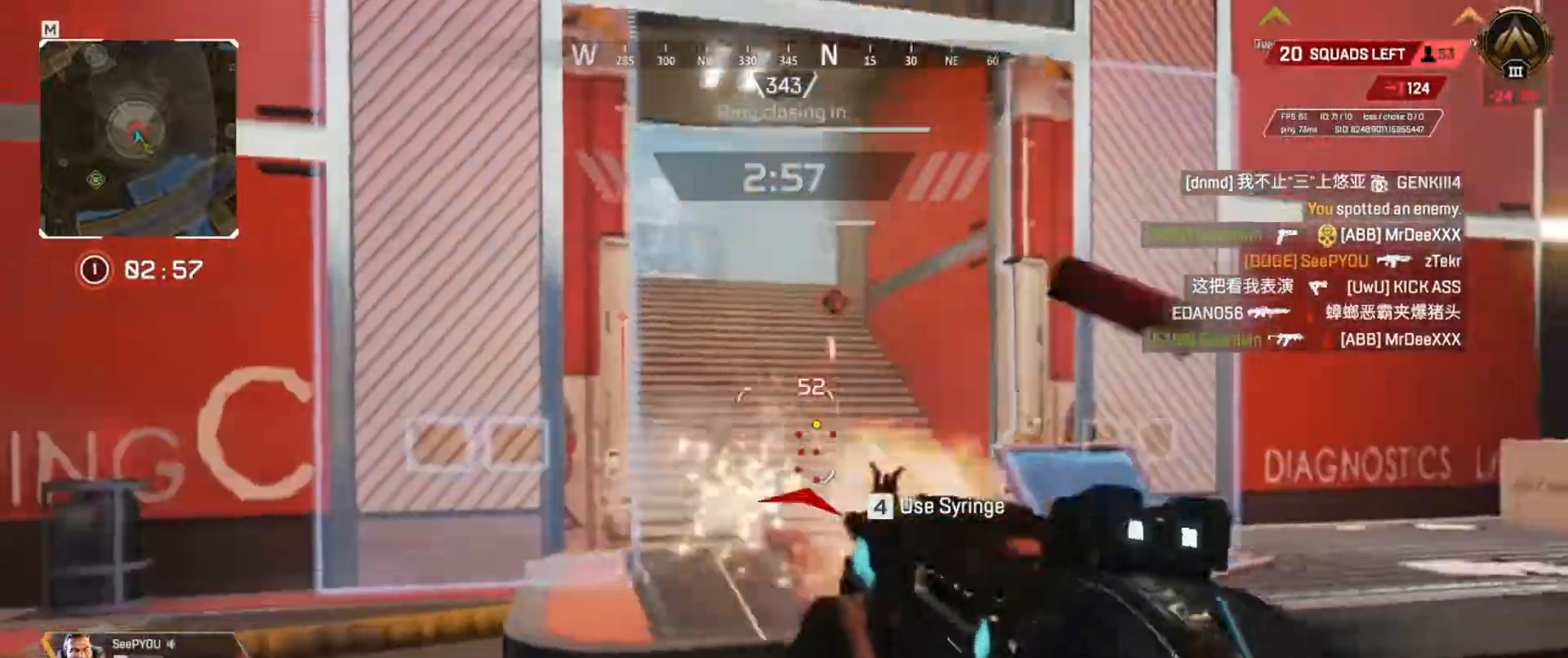
{"keys": ["e", "w"], "events": [[317, "w", "down"]]}
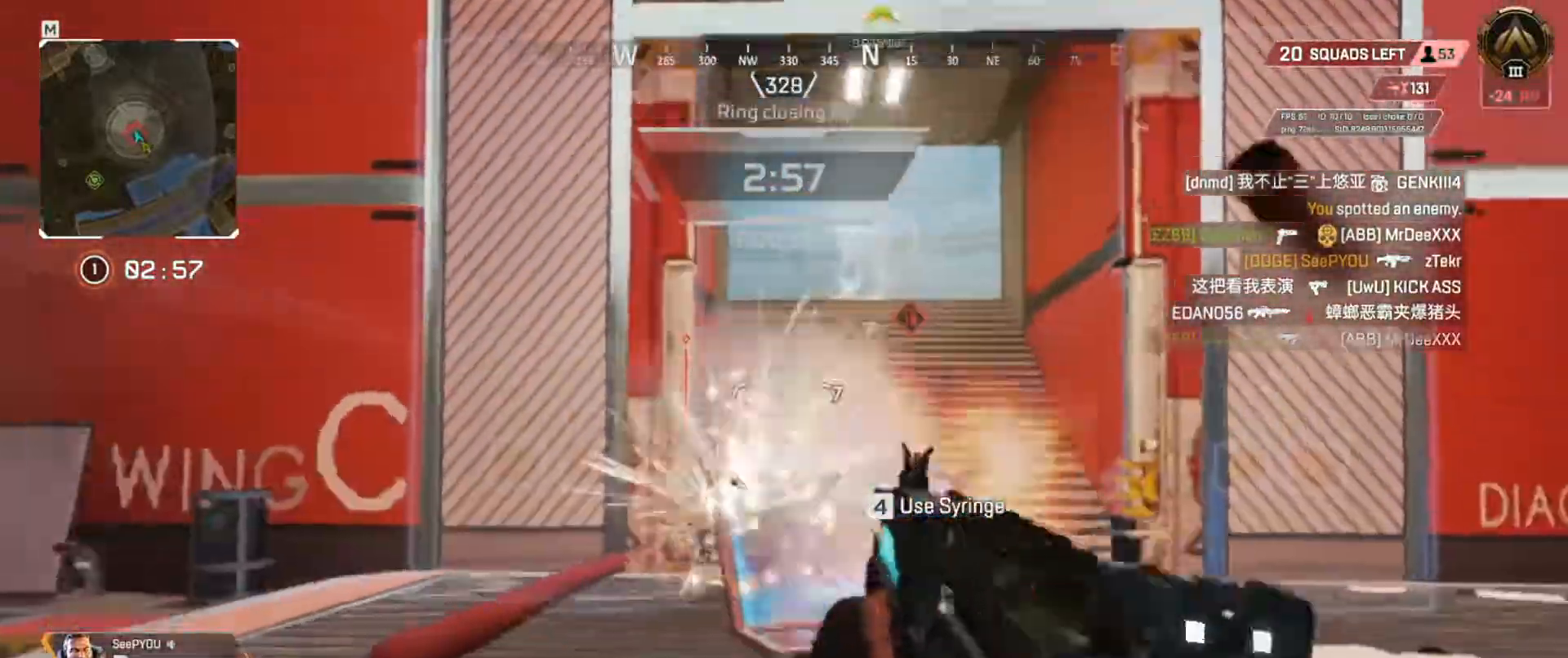
{"keys": ["e"], "events": [[133, "w", "up"]]}
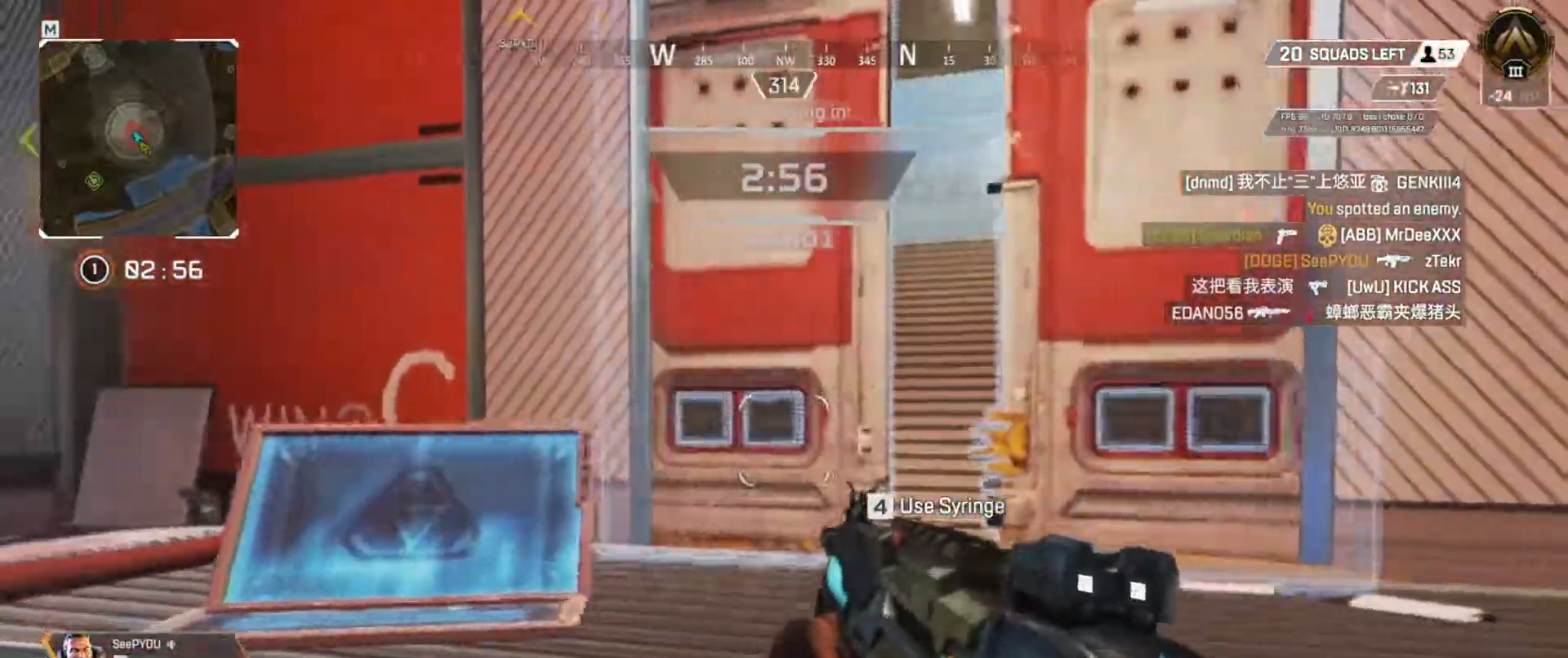
{"keys": ["w"], "events": [[50, "e", "up"], [66, "w", "down"]]}
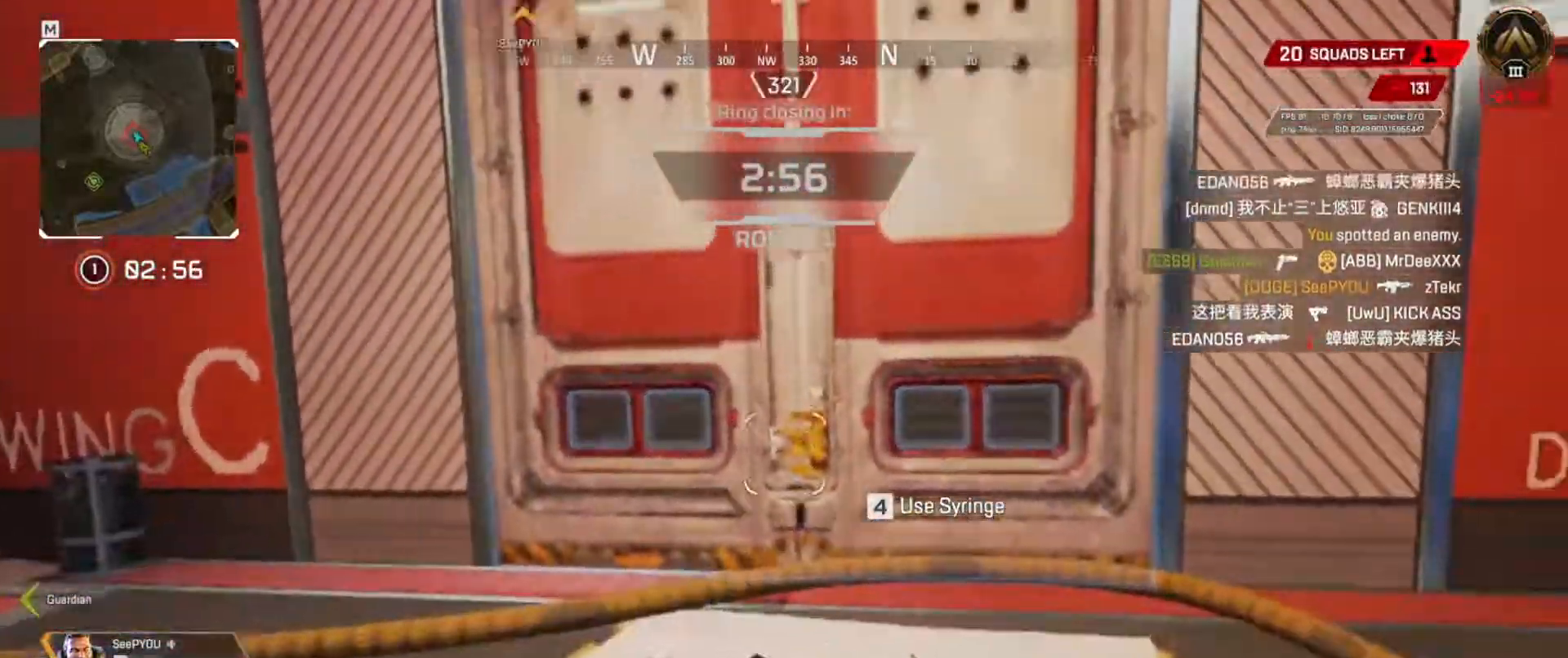
{"keys": ["w"], "events": []}
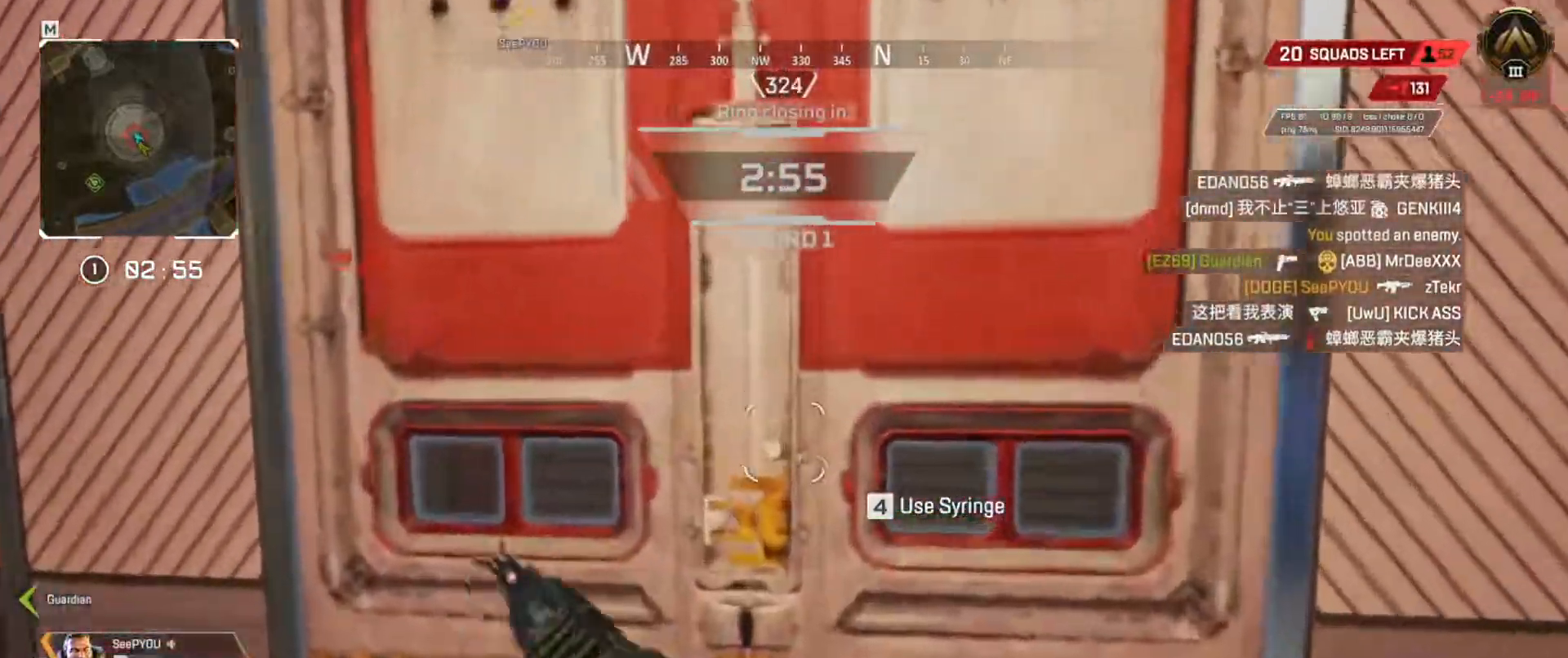
{"keys": ["w"], "events": [[251, "d", "down"], [384, "d", "up"]]}
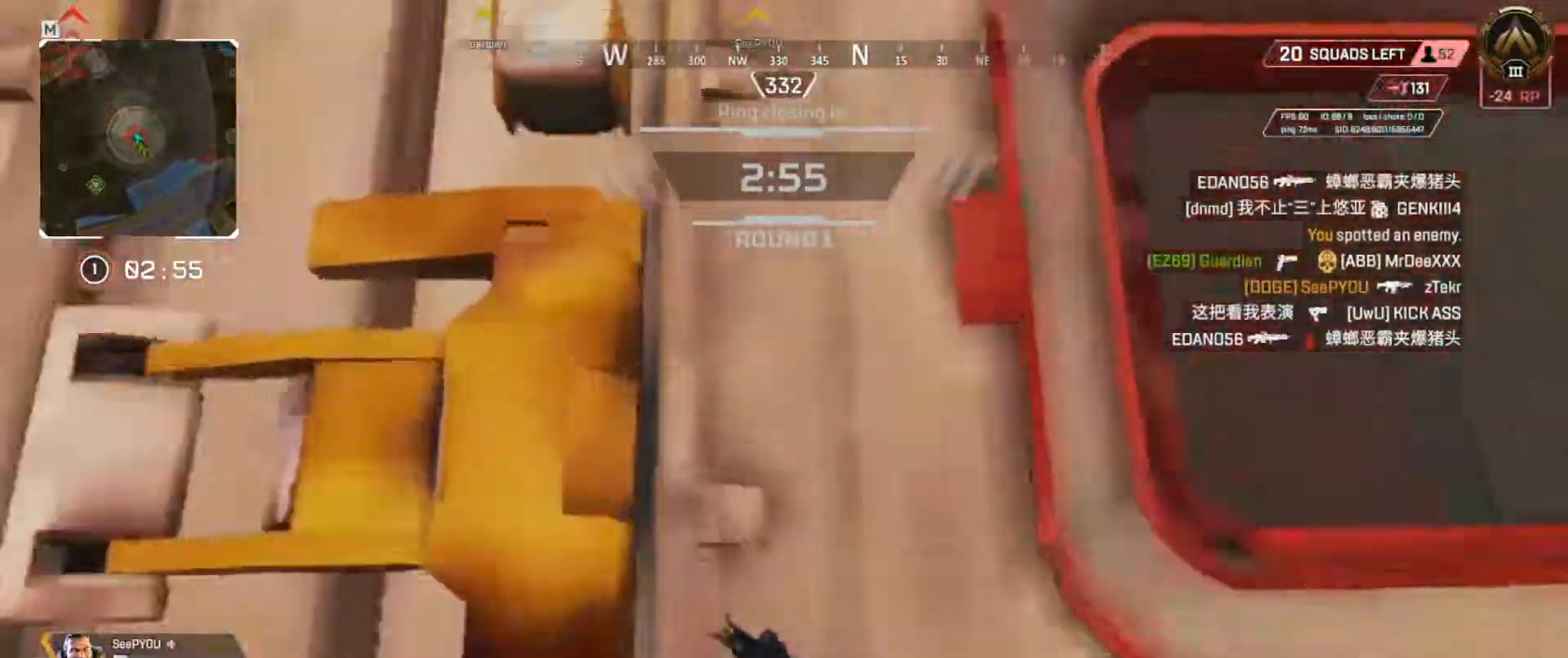
{"keys": ["w"], "events": [[133, "q", "down"], [300, "q", "up"]]}
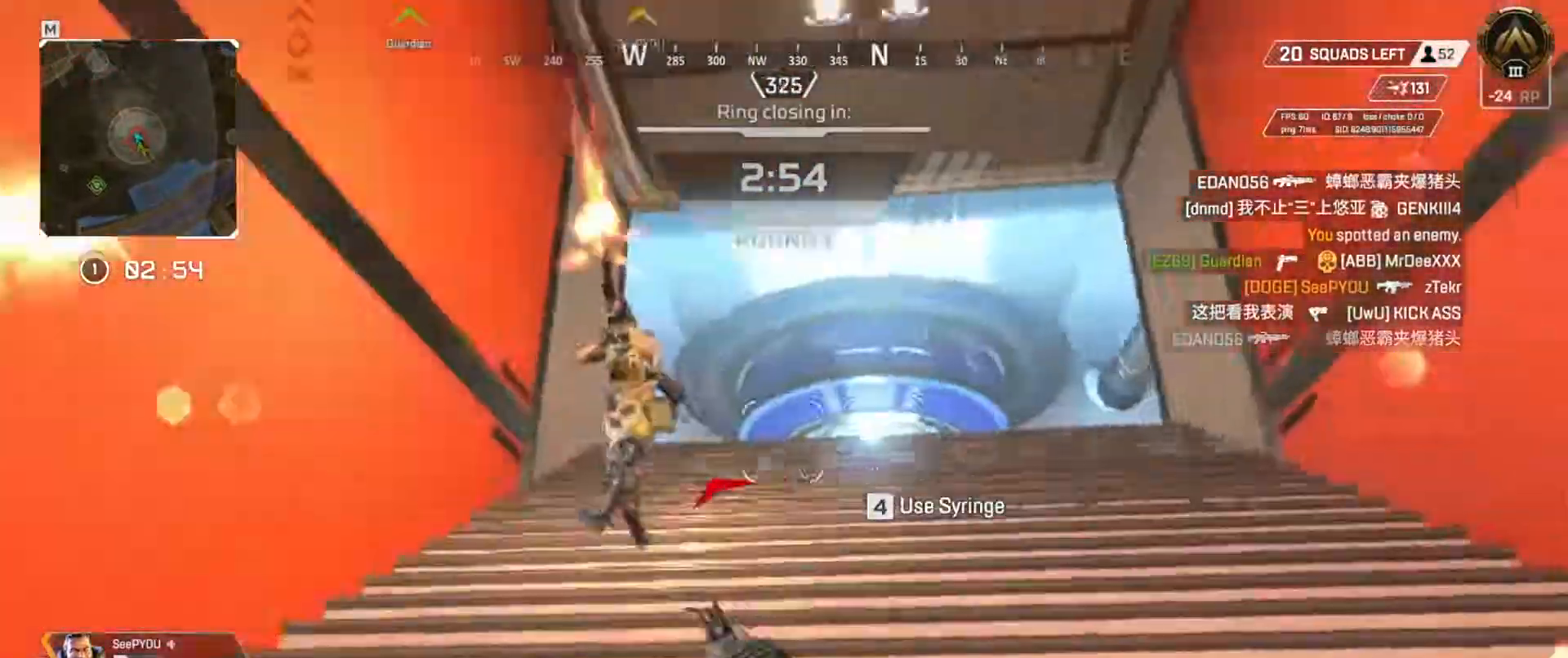
{"keys": ["e", "s"], "events": [[150, "w", "up"], [183, "e", "down"], [367, "s", "down"]]}
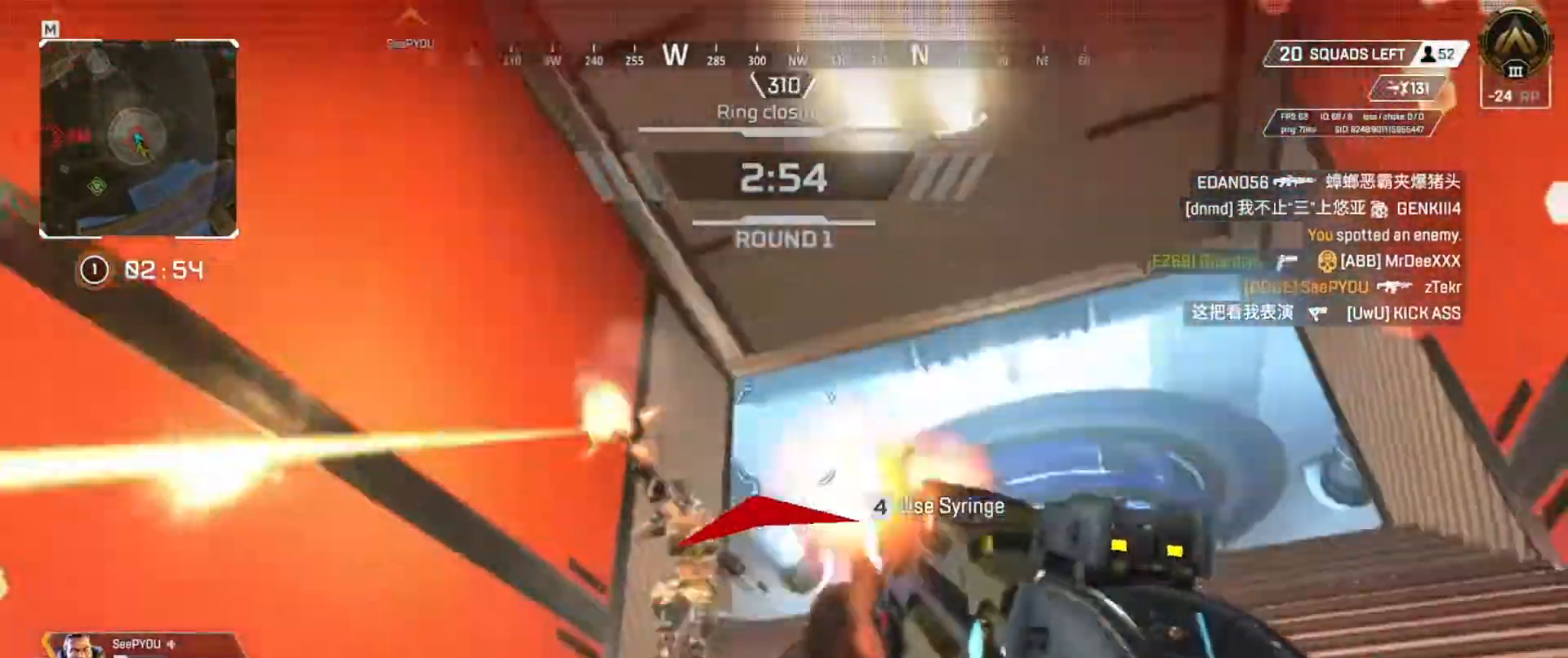
{"keys": ["q"], "events": [[133, "s", "up"], [150, "q", "down"], [184, "e", "up"]]}
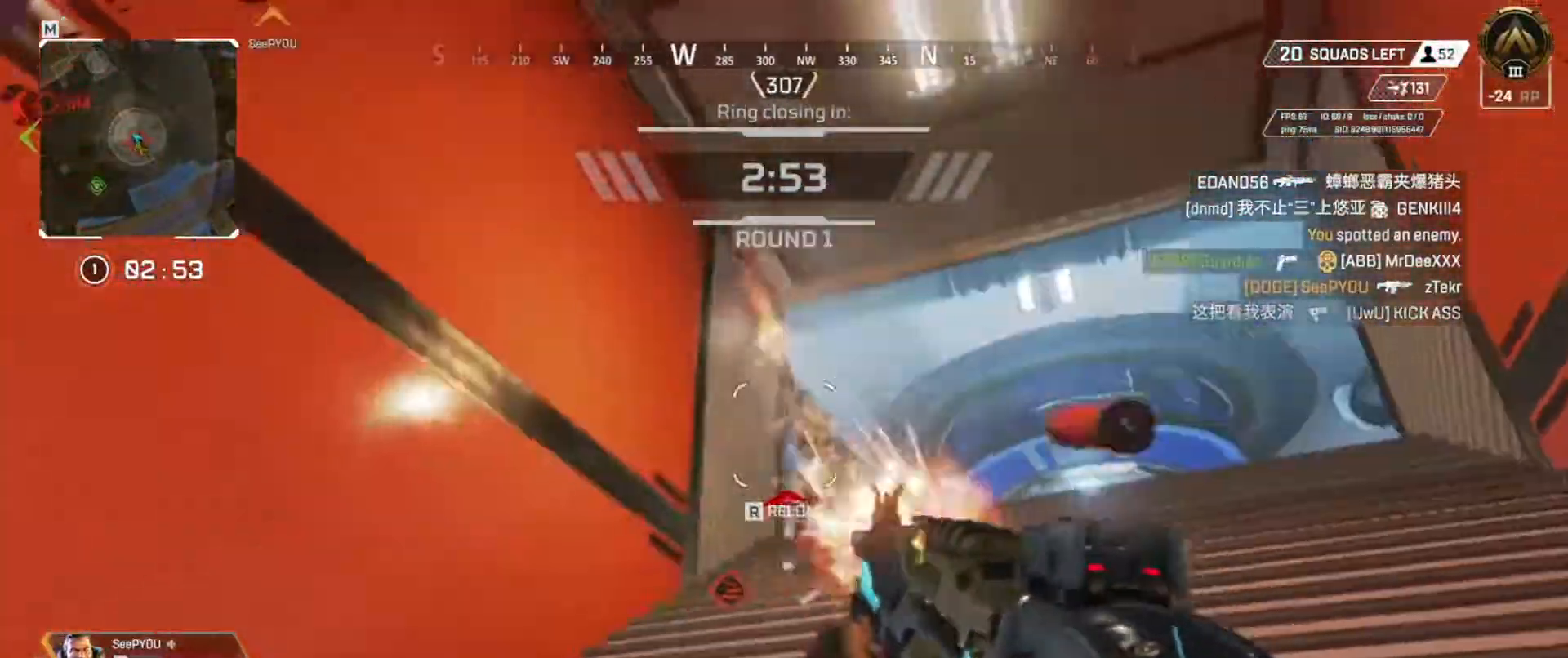
{"keys": ["e"], "events": [[51, "e", "down"], [67, "q", "up"]]}
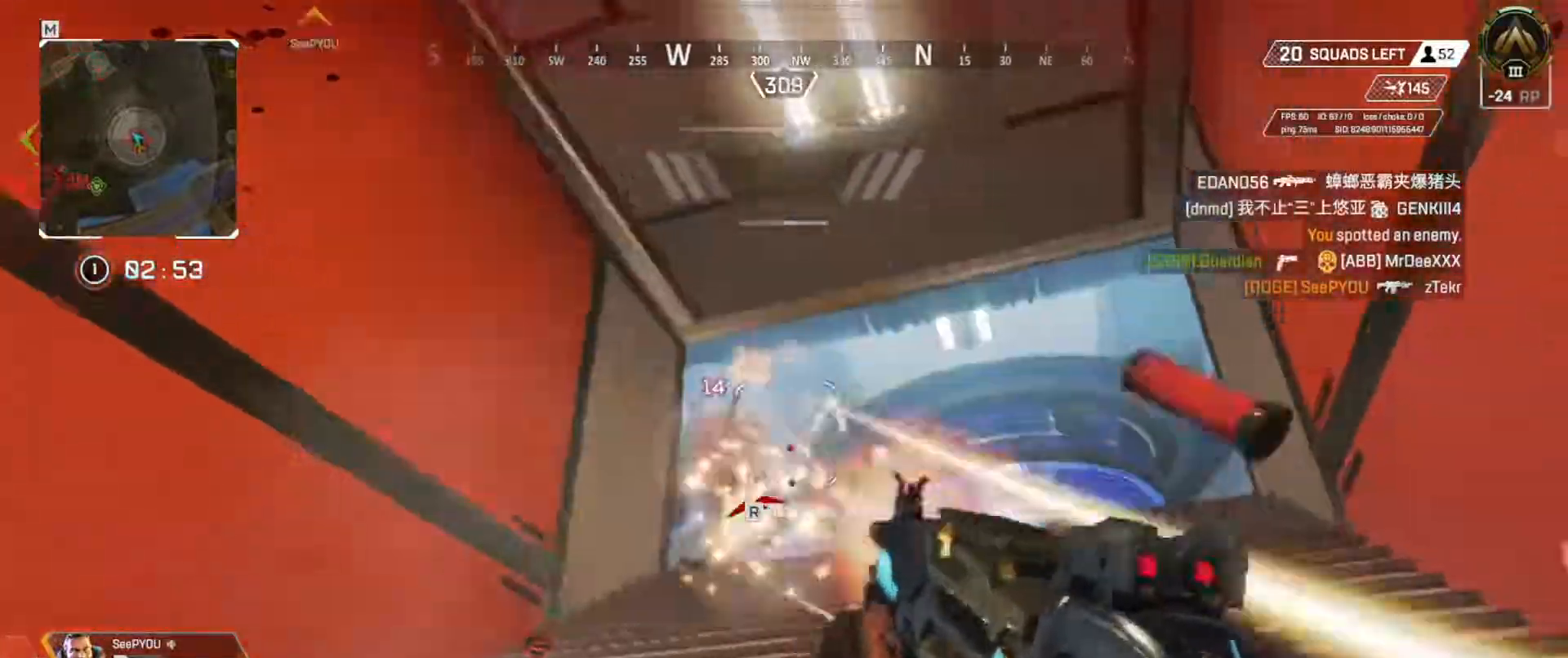
{"keys": ["q", "r", "w"], "events": [[83, "e", "up"], [83, "q", "down"], [400, "w", "down"], [467, "r", "down"]]}
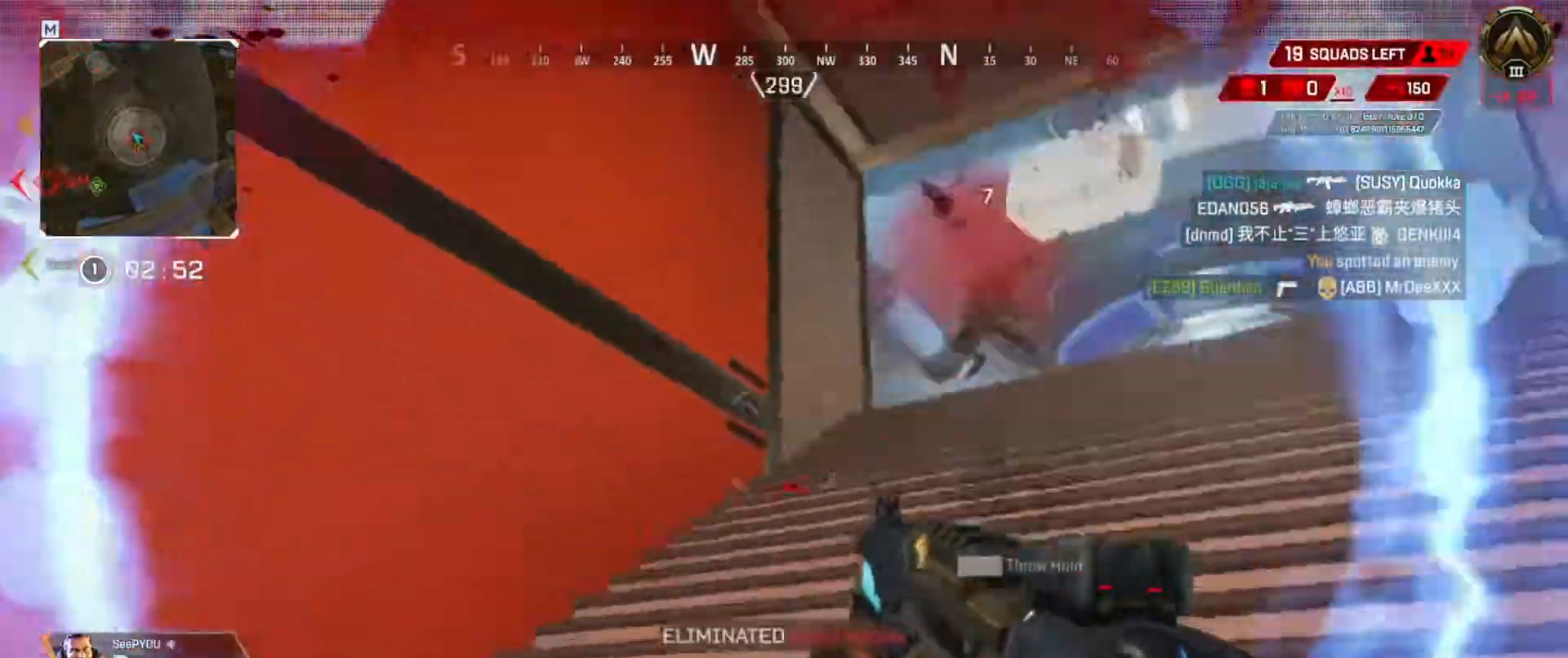
{"keys": ["q", "w"], "events": [[50, "r", "up"]]}
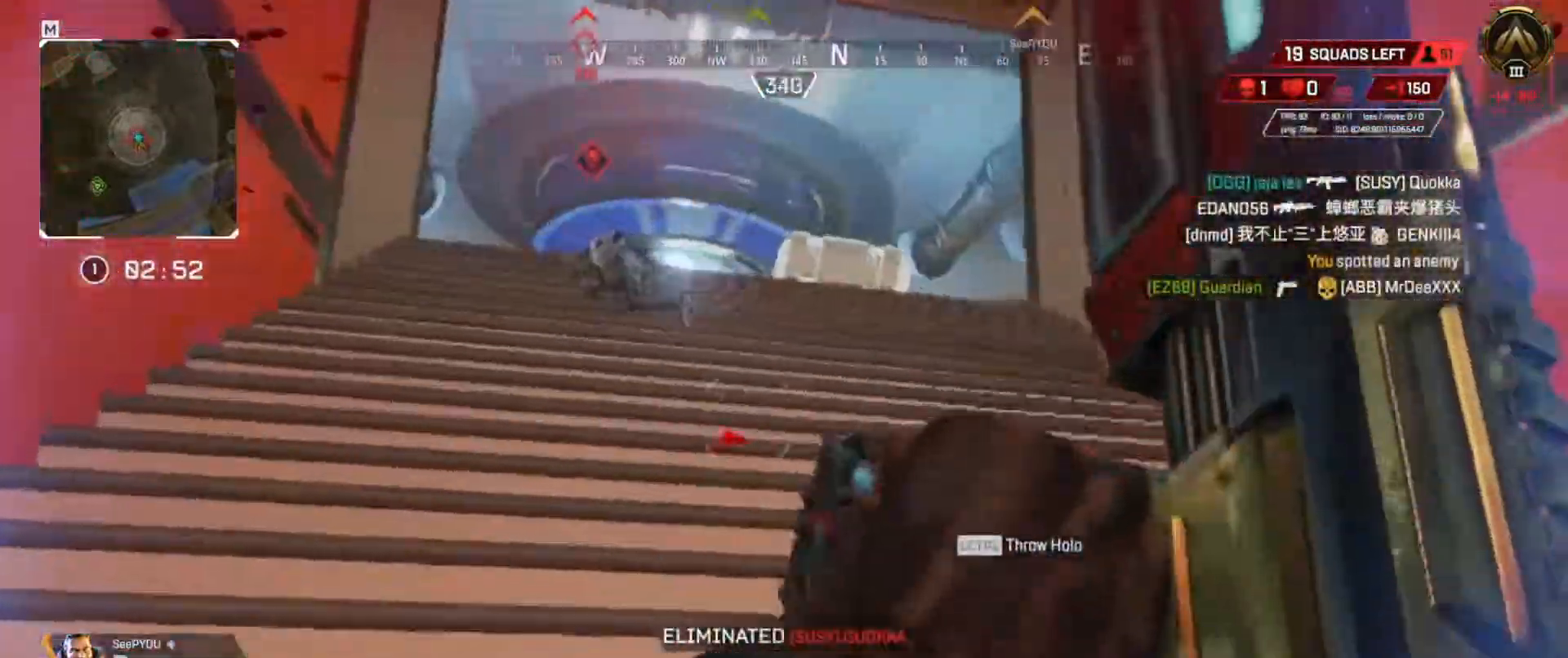
{"keys": ["q", "w"], "events": []}
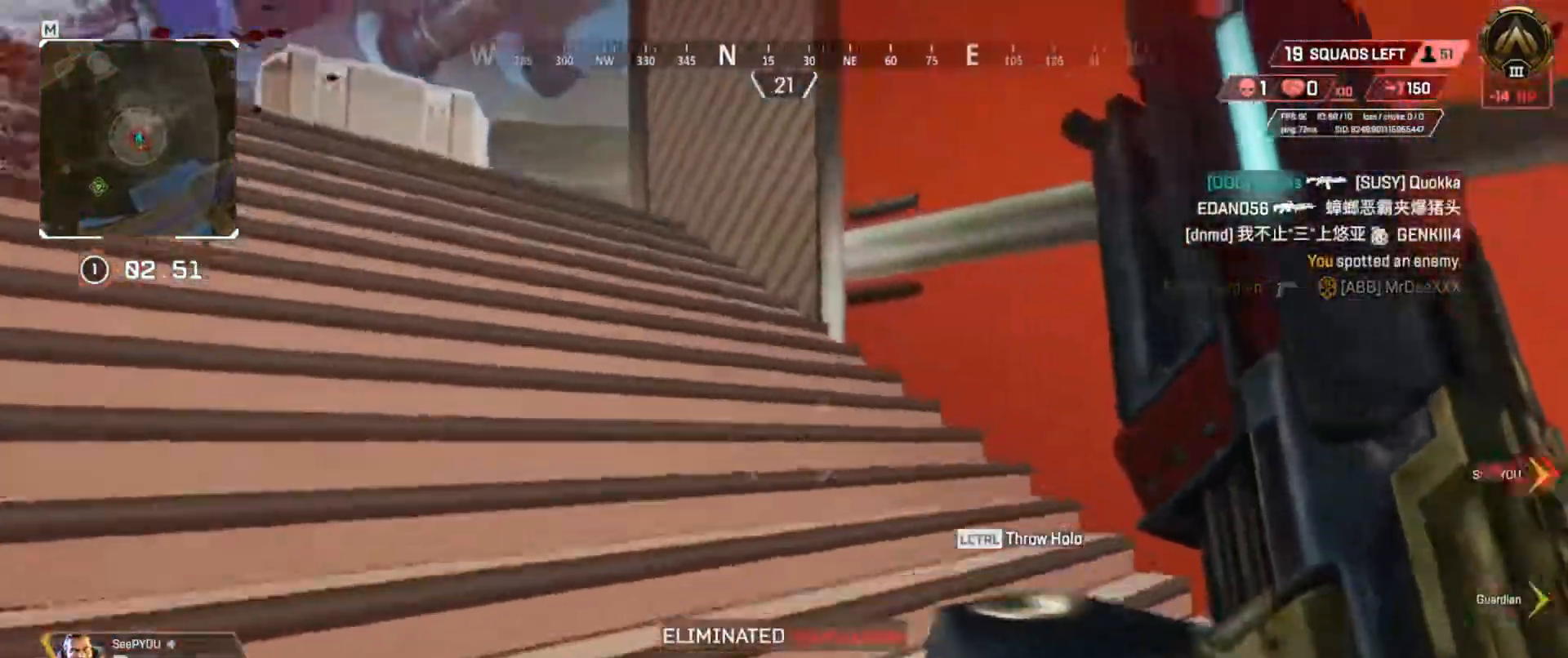
{"keys": ["w"], "events": [[17, "q", "up"]]}
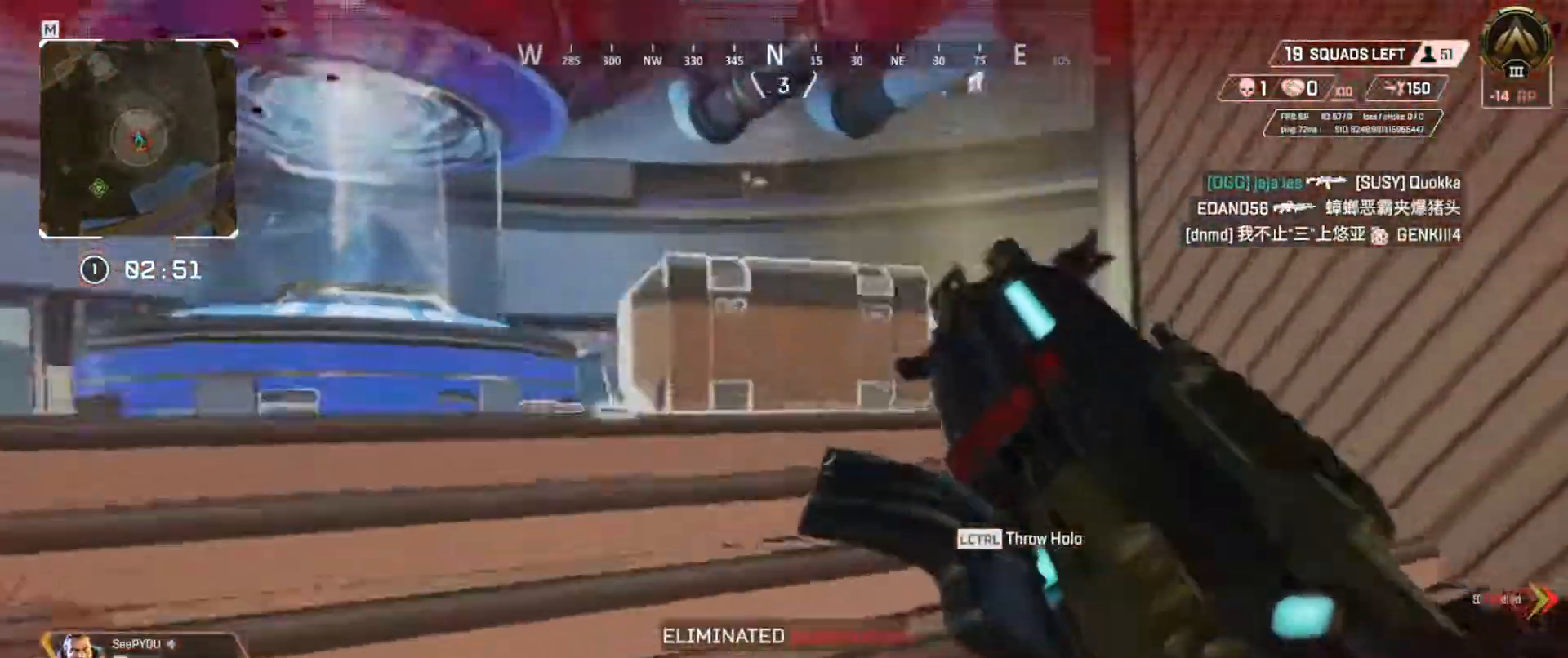
{"keys": ["d"], "events": [[184, "d", "down"], [184, "w", "up"]]}
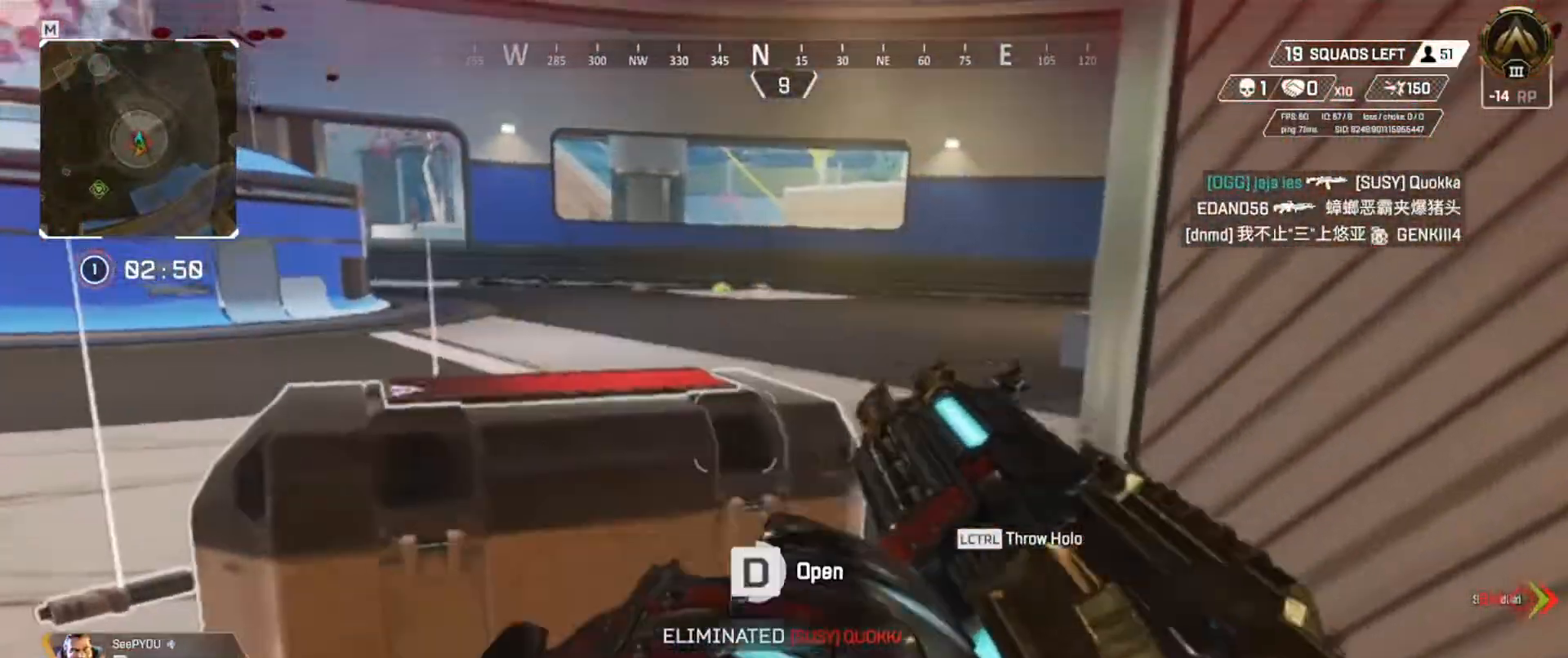
{"keys": ["e"], "events": [[133, "s", "down"], [200, "d", "up"], [316, "e", "down"], [383, "s", "up"]]}
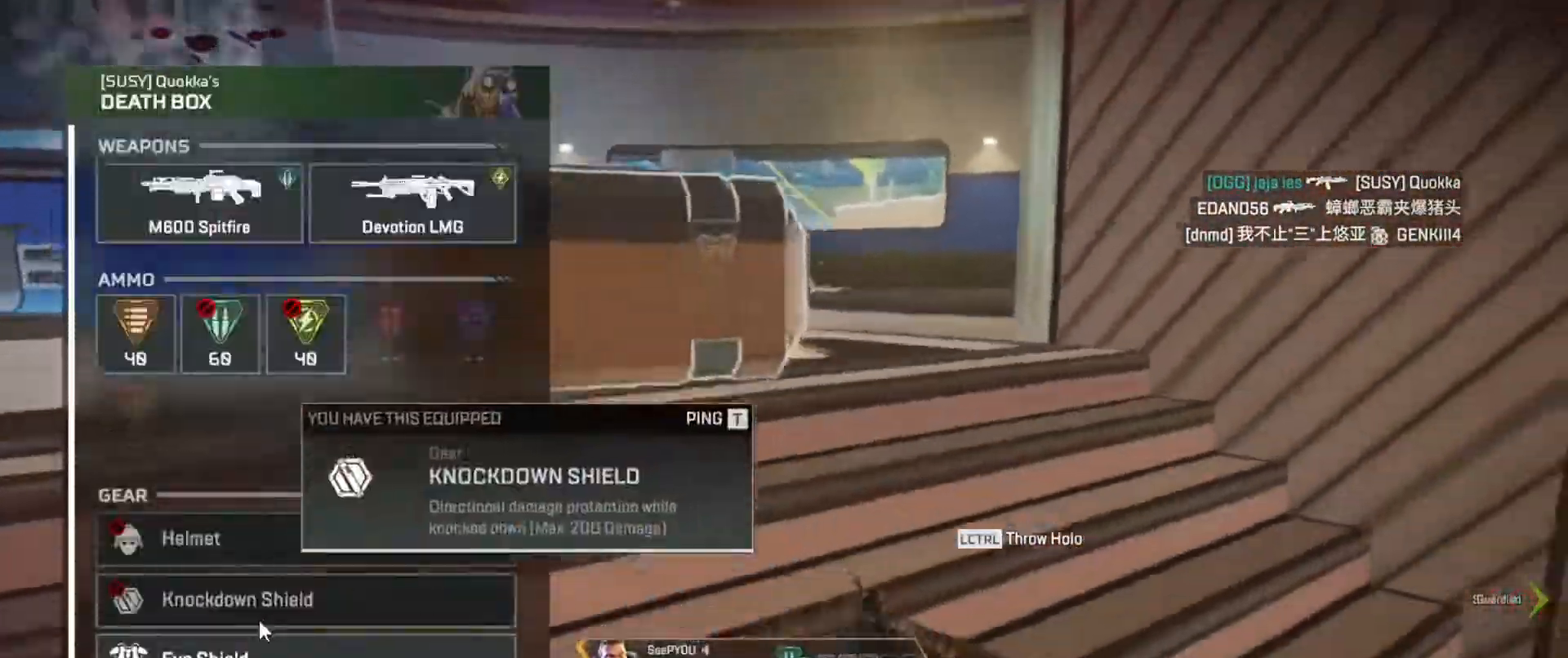
{"keys": ["e"], "events": [[117, "e", "up"], [150, "q", "down"], [234, "e", "down"], [267, "q", "up"]]}
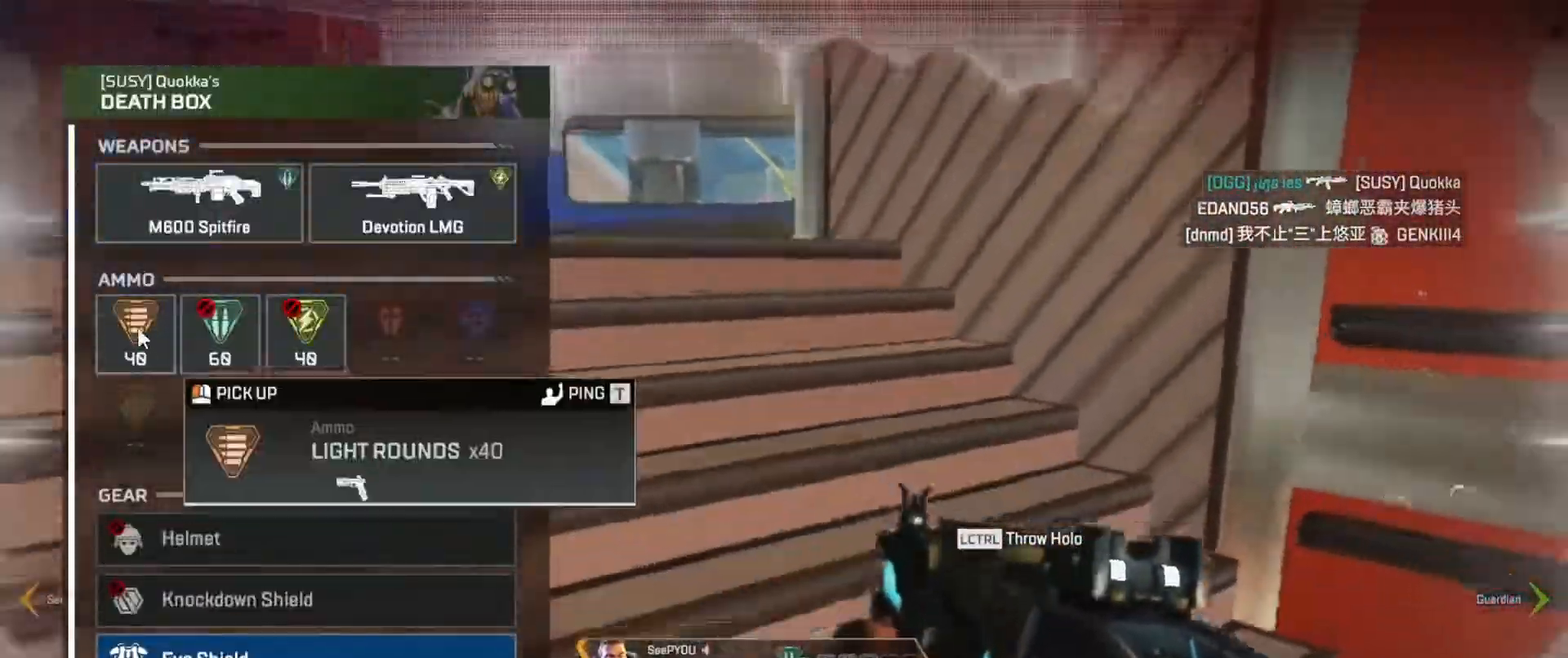
{"keys": ["w"], "events": [[116, "e", "up"], [150, "q", "down"], [216, "q", "up"], [216, "w", "down"]]}
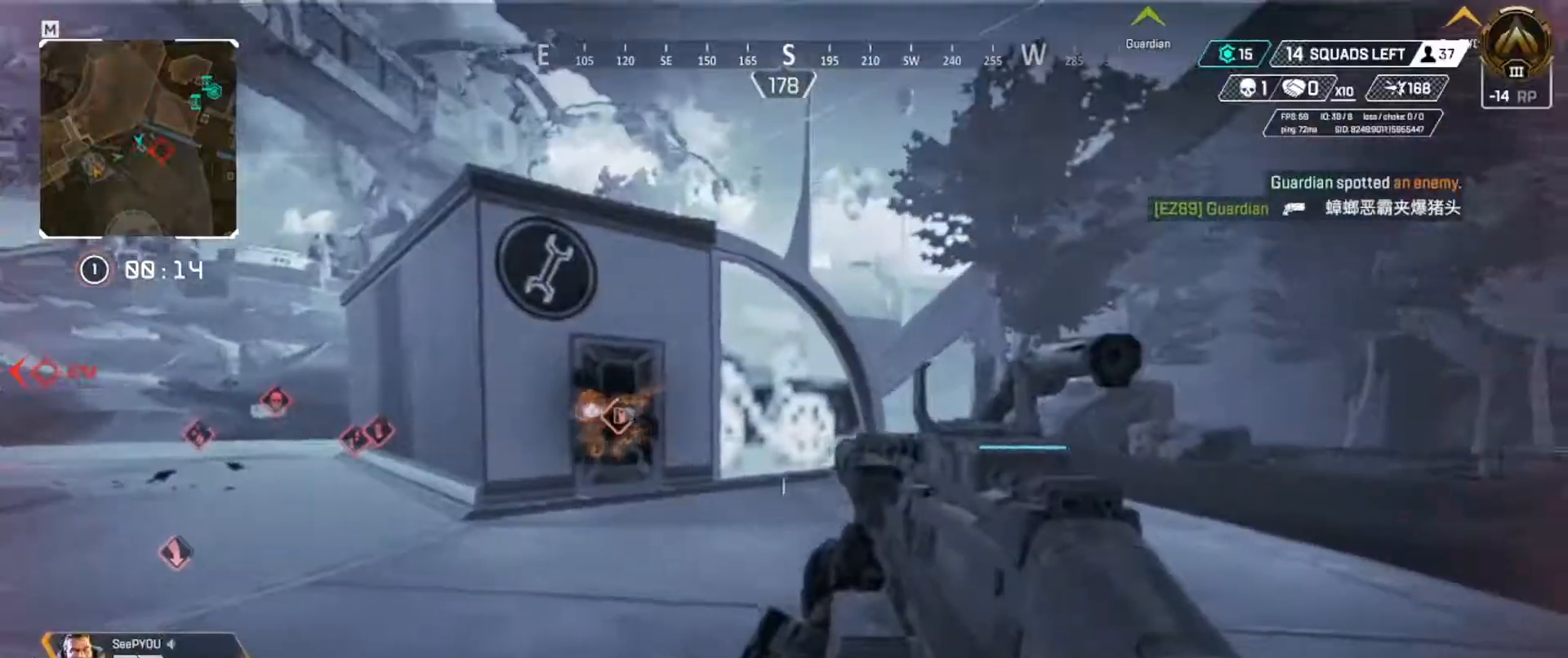
{"keys": [], "events": [[467, "w", "up"]]}
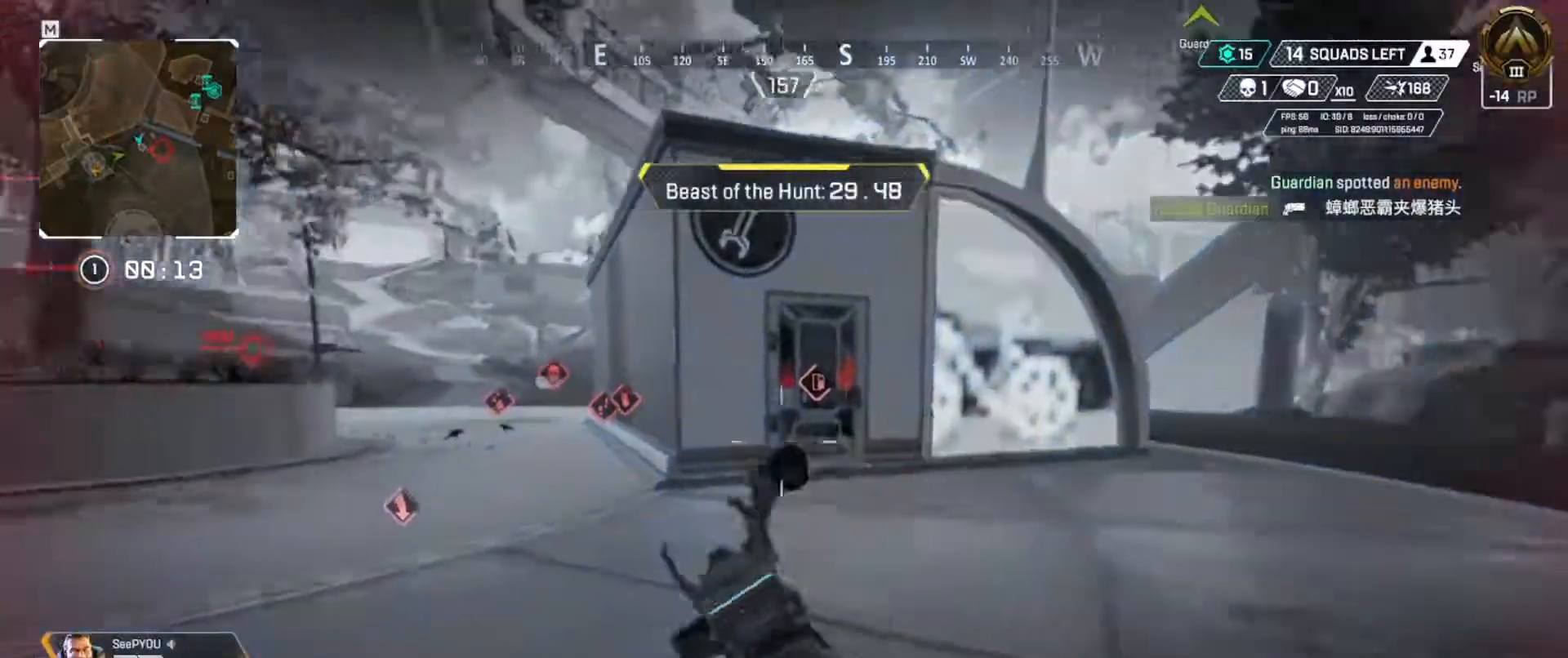
{"keys": ["q", "s"], "events": [[66, "s", "down"], [350, "q", "down"]]}
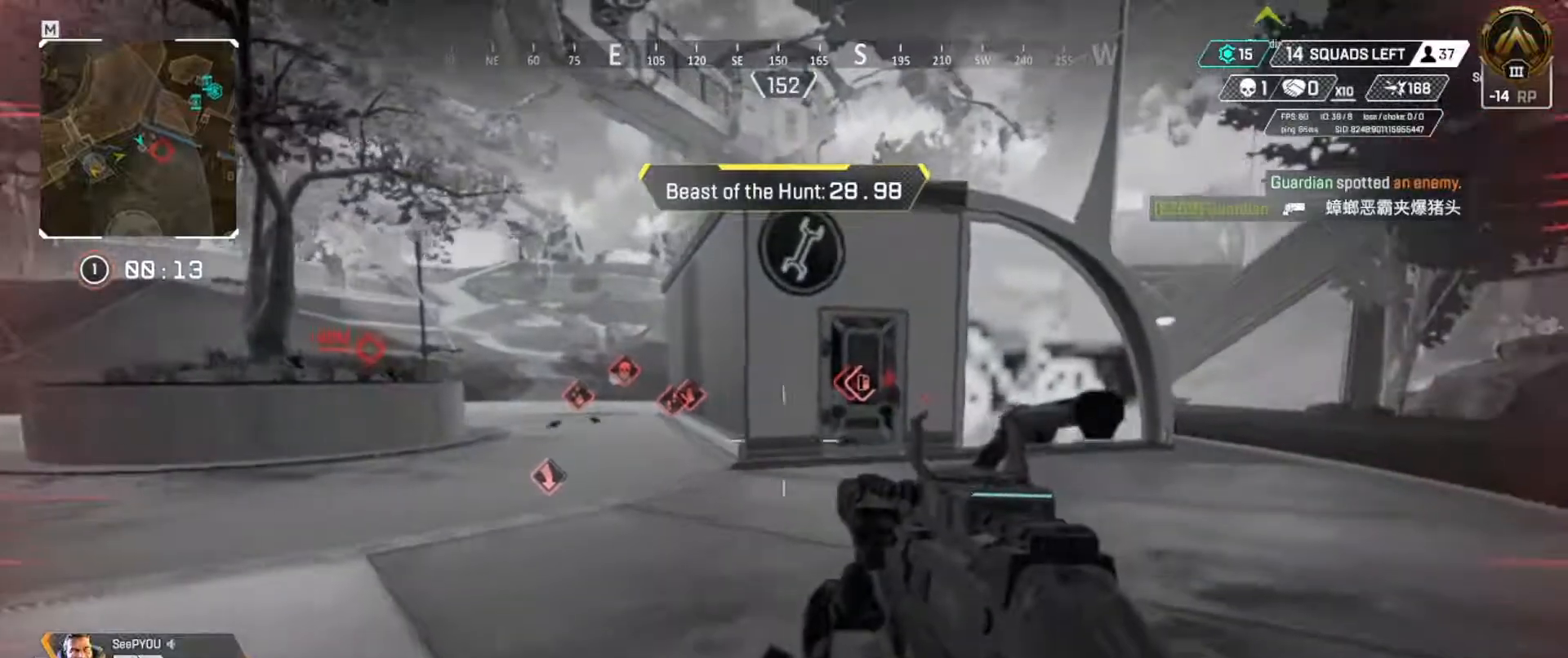
{"keys": ["q", "w"], "events": [[167, "s", "up"], [300, "w", "down"]]}
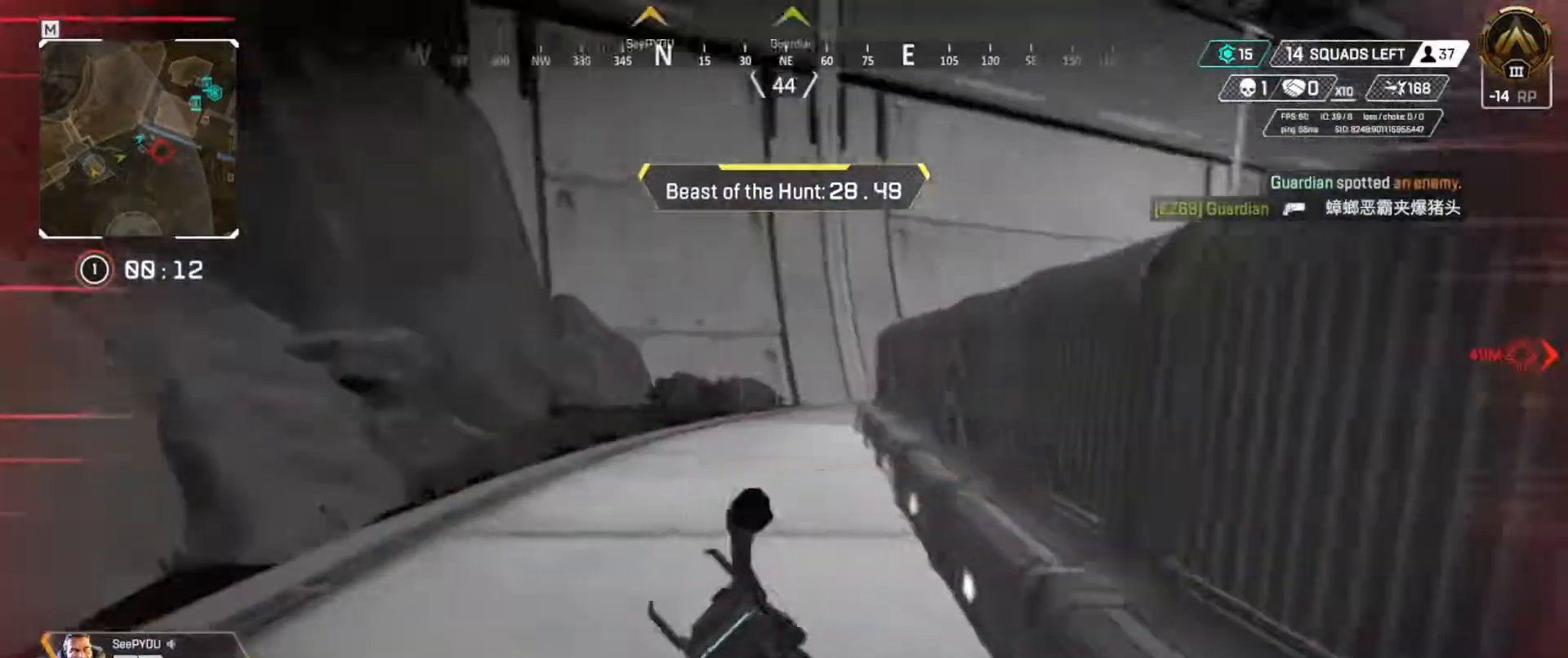
{"keys": ["e", "s"], "events": [[250, "w", "up"], [333, "s", "down"], [467, "e", "down"], [467, "q", "up"]]}
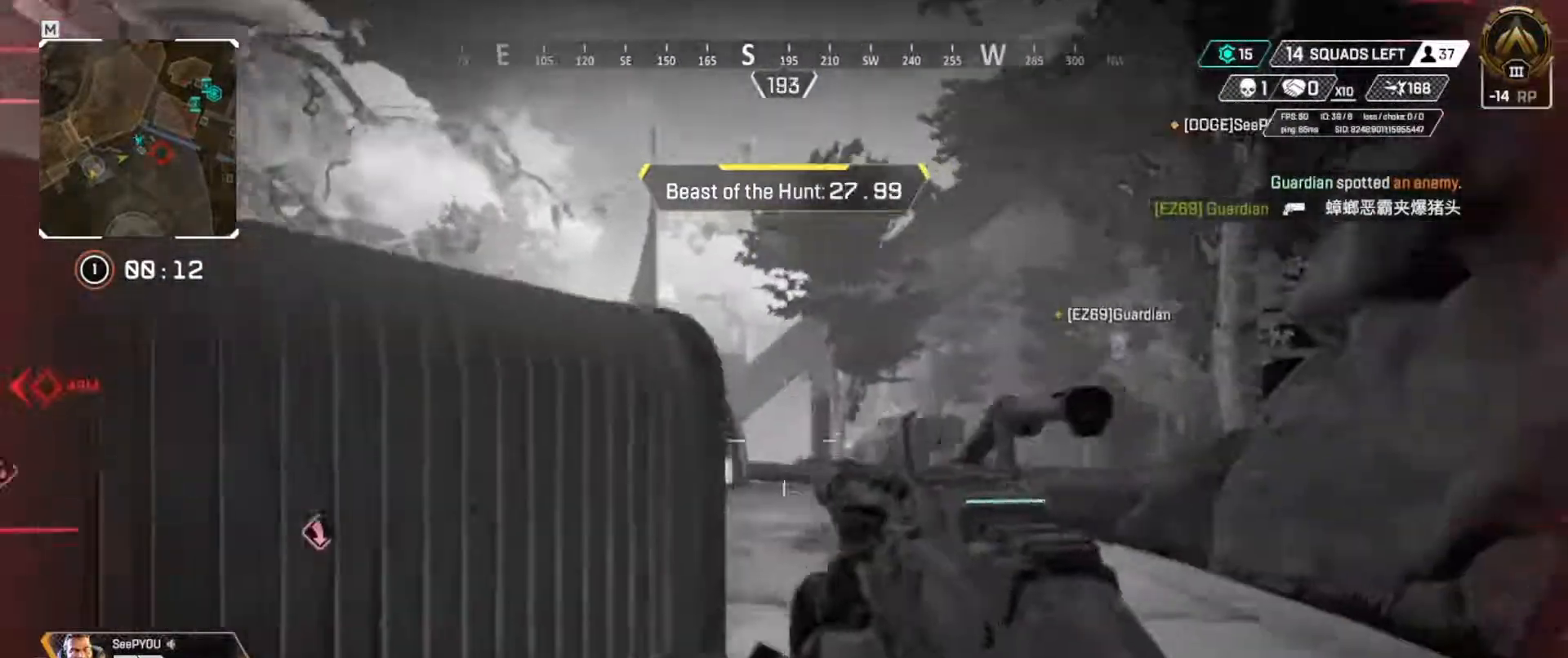
{"keys": ["e"], "events": [[167, "s", "up"], [200, "q", "down"], [234, "e", "up"], [317, "e", "down"], [350, "q", "up"]]}
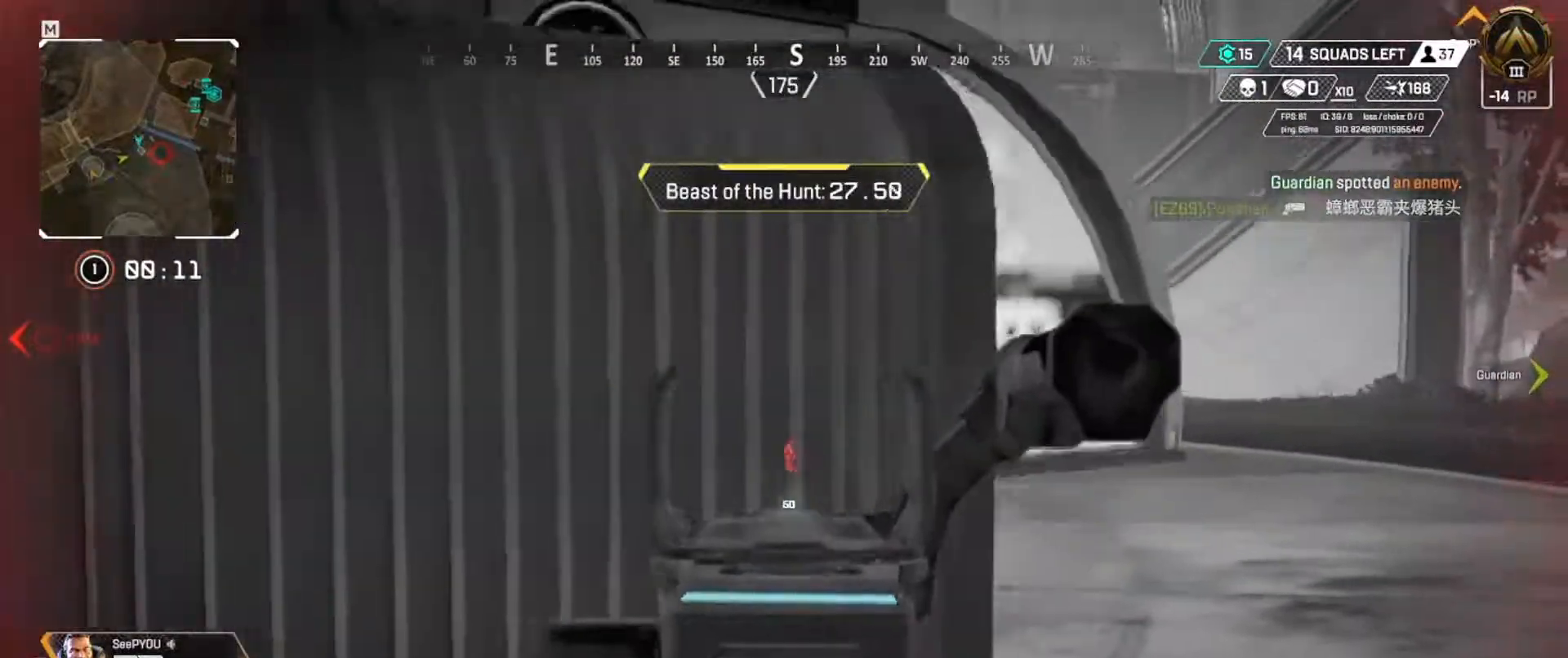
{"keys": ["e", "w"], "events": [[200, "q", "down"], [233, "e", "up"], [333, "e", "down"], [350, "q", "up"], [450, "w", "down"]]}
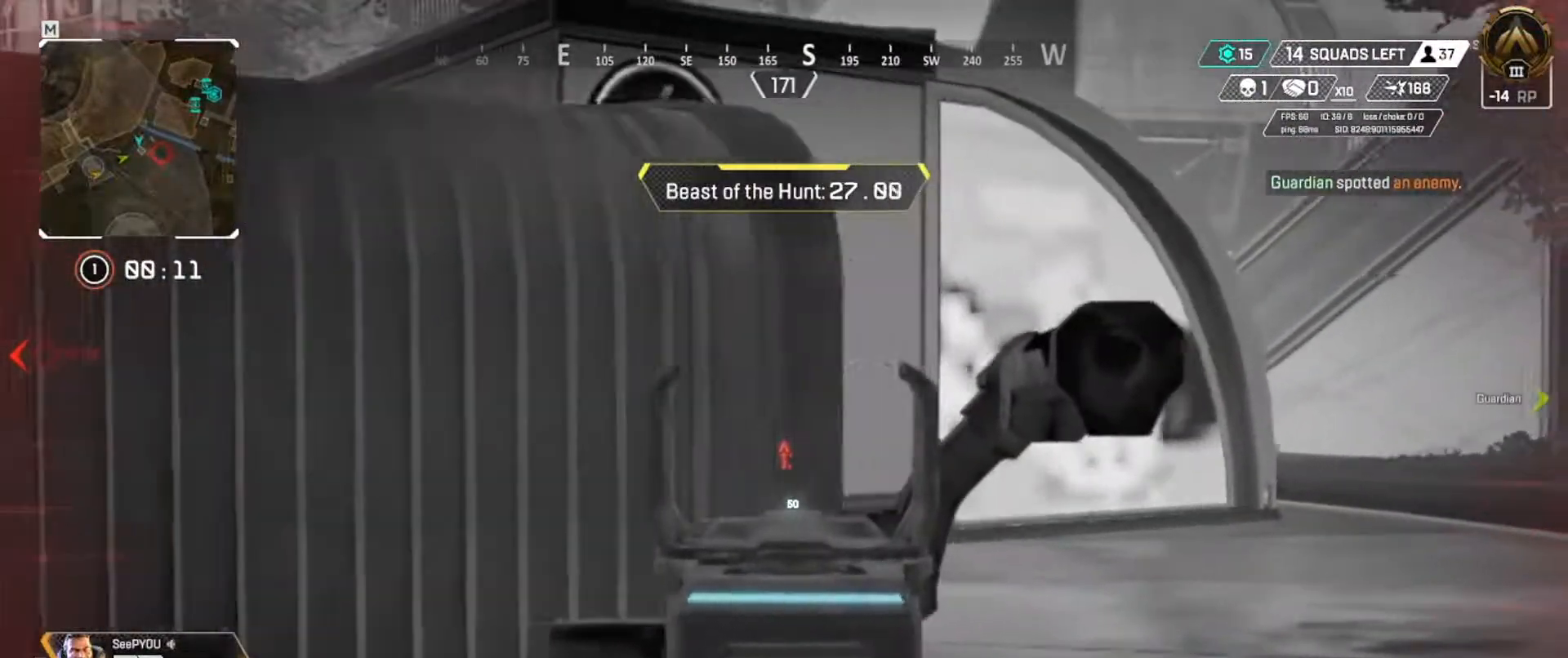
{"keys": ["q"], "events": [[367, "w", "up"], [434, "e", "up"], [434, "q", "down"]]}
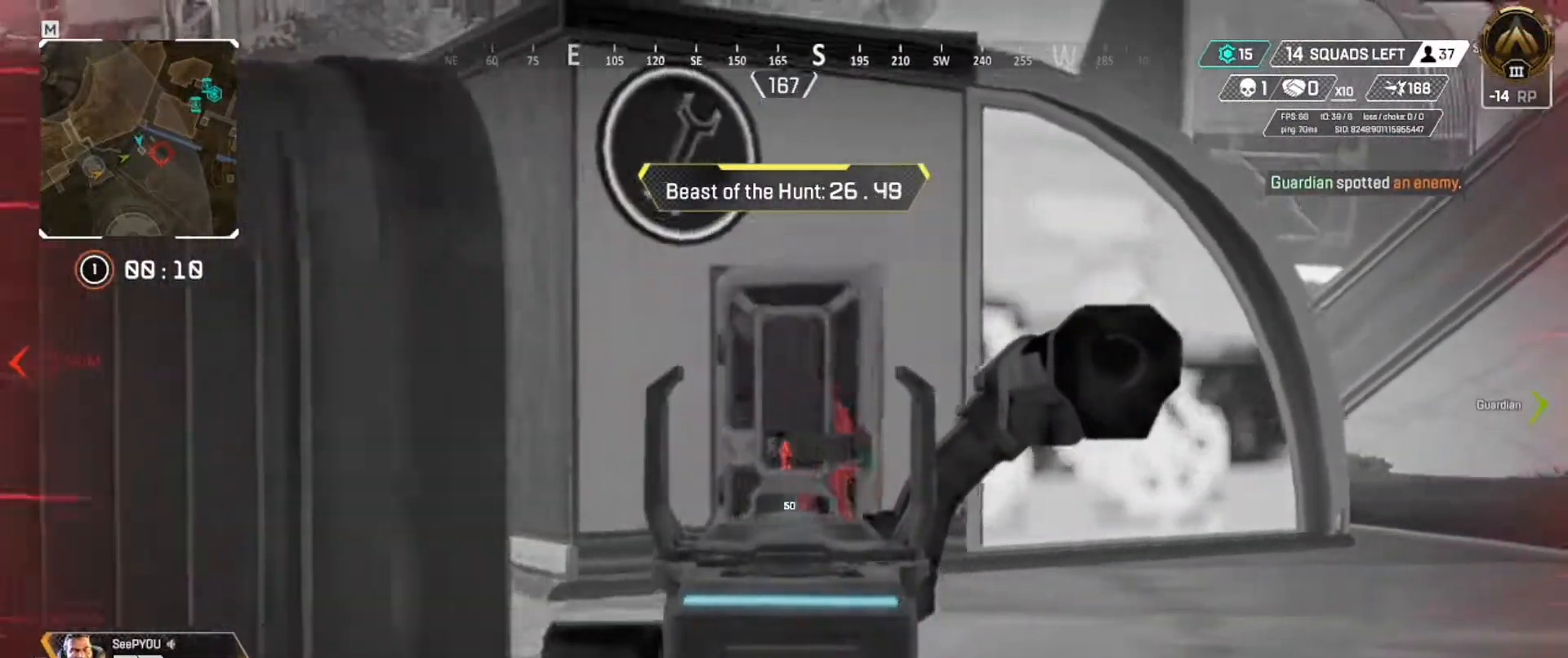
{"keys": ["q"], "events": [[34, "e", "down"], [67, "q", "up"], [418, "e", "up"], [418, "q", "down"]]}
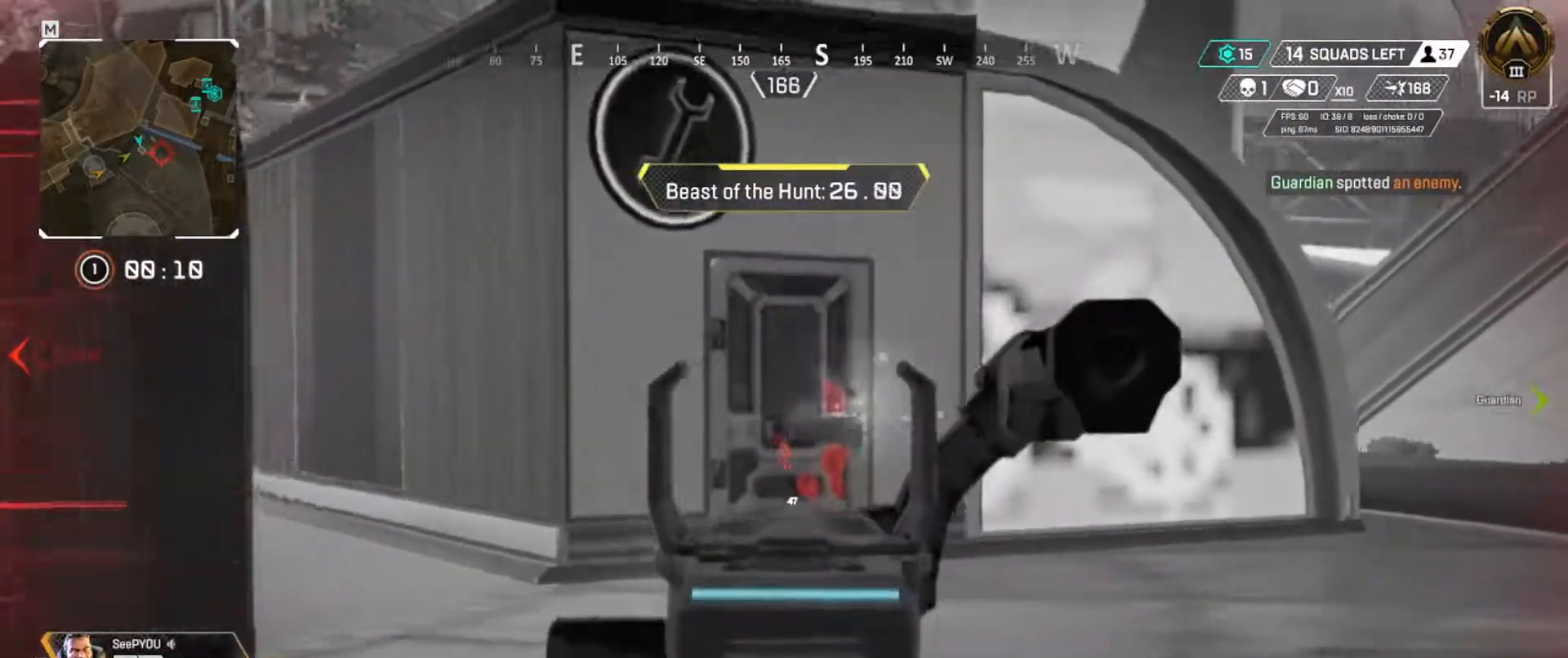
{"keys": ["e"], "events": [[133, "e", "down"], [133, "q", "up"]]}